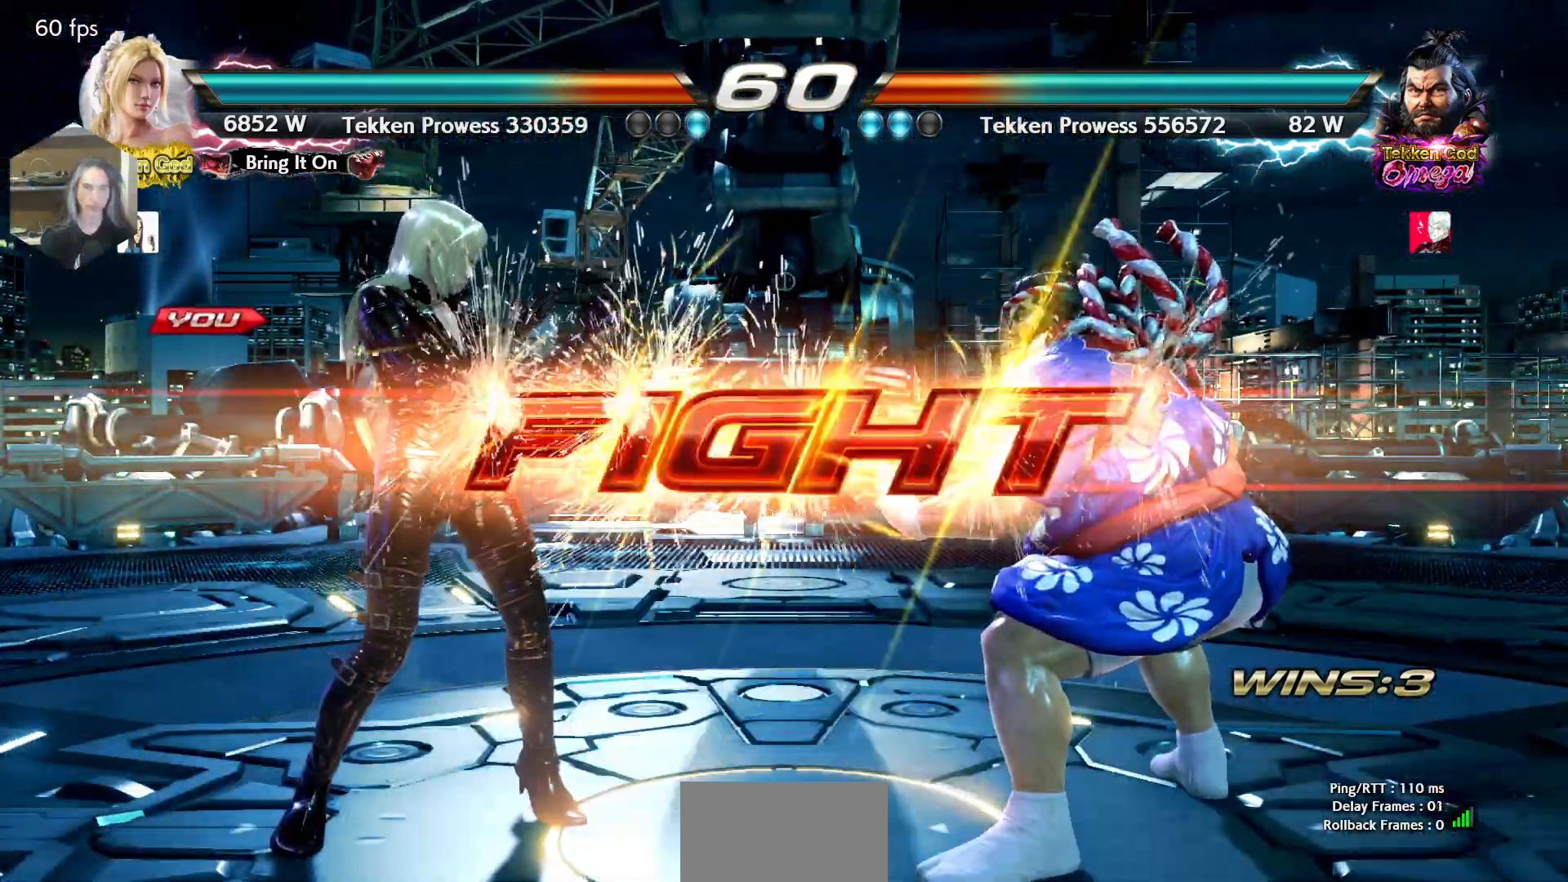
Gameplay with a controller (arcade stick); each line is a JSON object with the inputs held at the frame after it. "events" lists button and stick changes between this image and that frame as [ms after this image, input, new state], when the widget could be followed in between. Not read: L3 R3.
{"buttons": [], "events": [[317, "DPAD_DOWN", "down"], [350, "CIRCLE", "down"], [400, "DPAD_DOWN", "up"], [417, "CIRCLE", "up"]]}
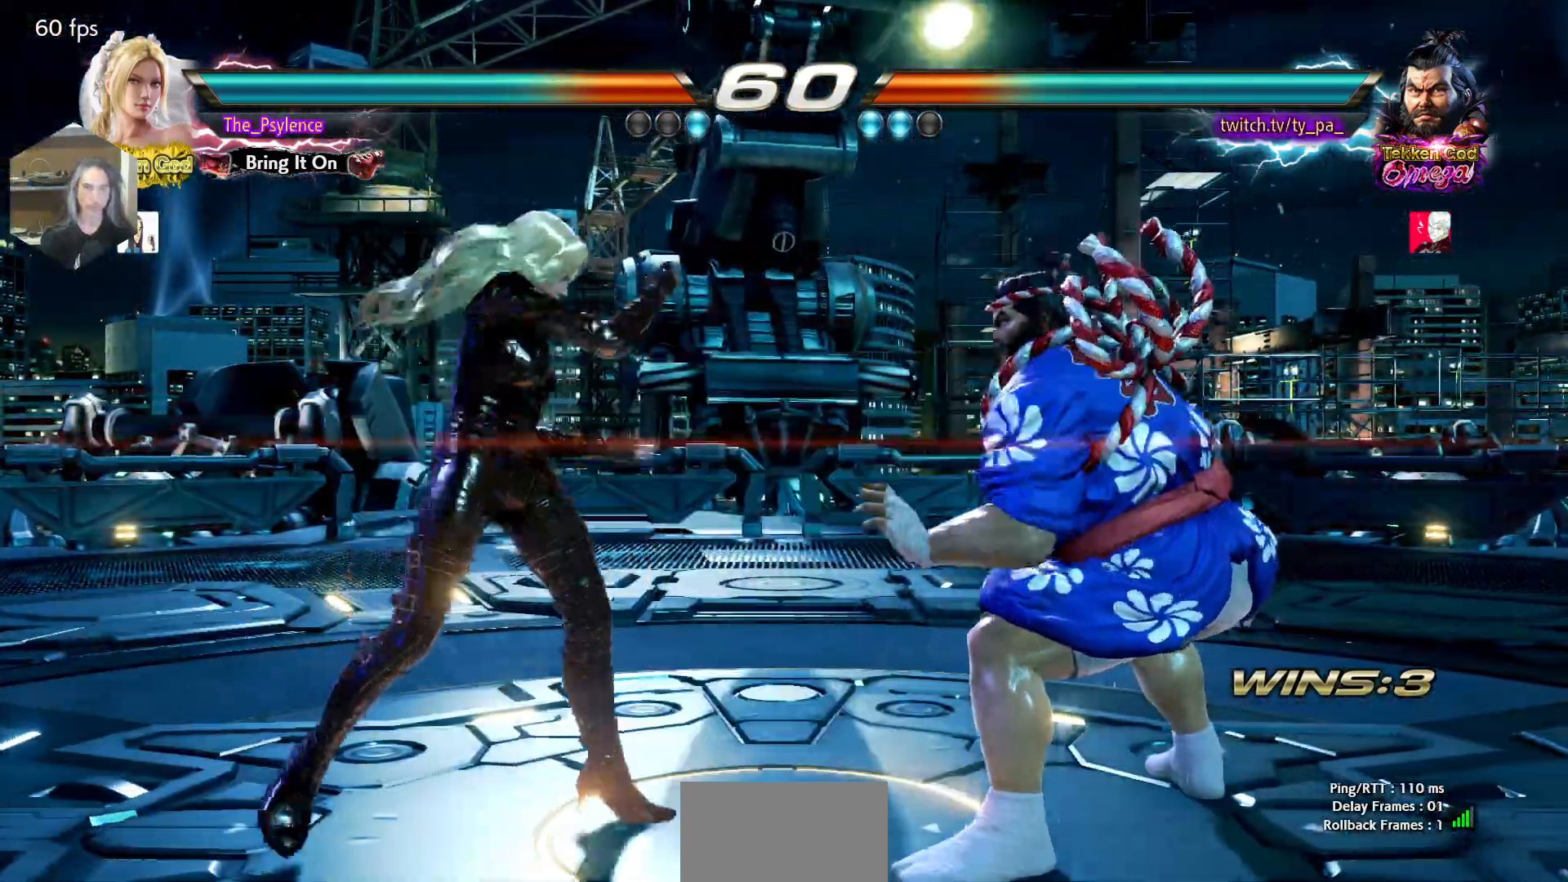
{"buttons": [], "events": []}
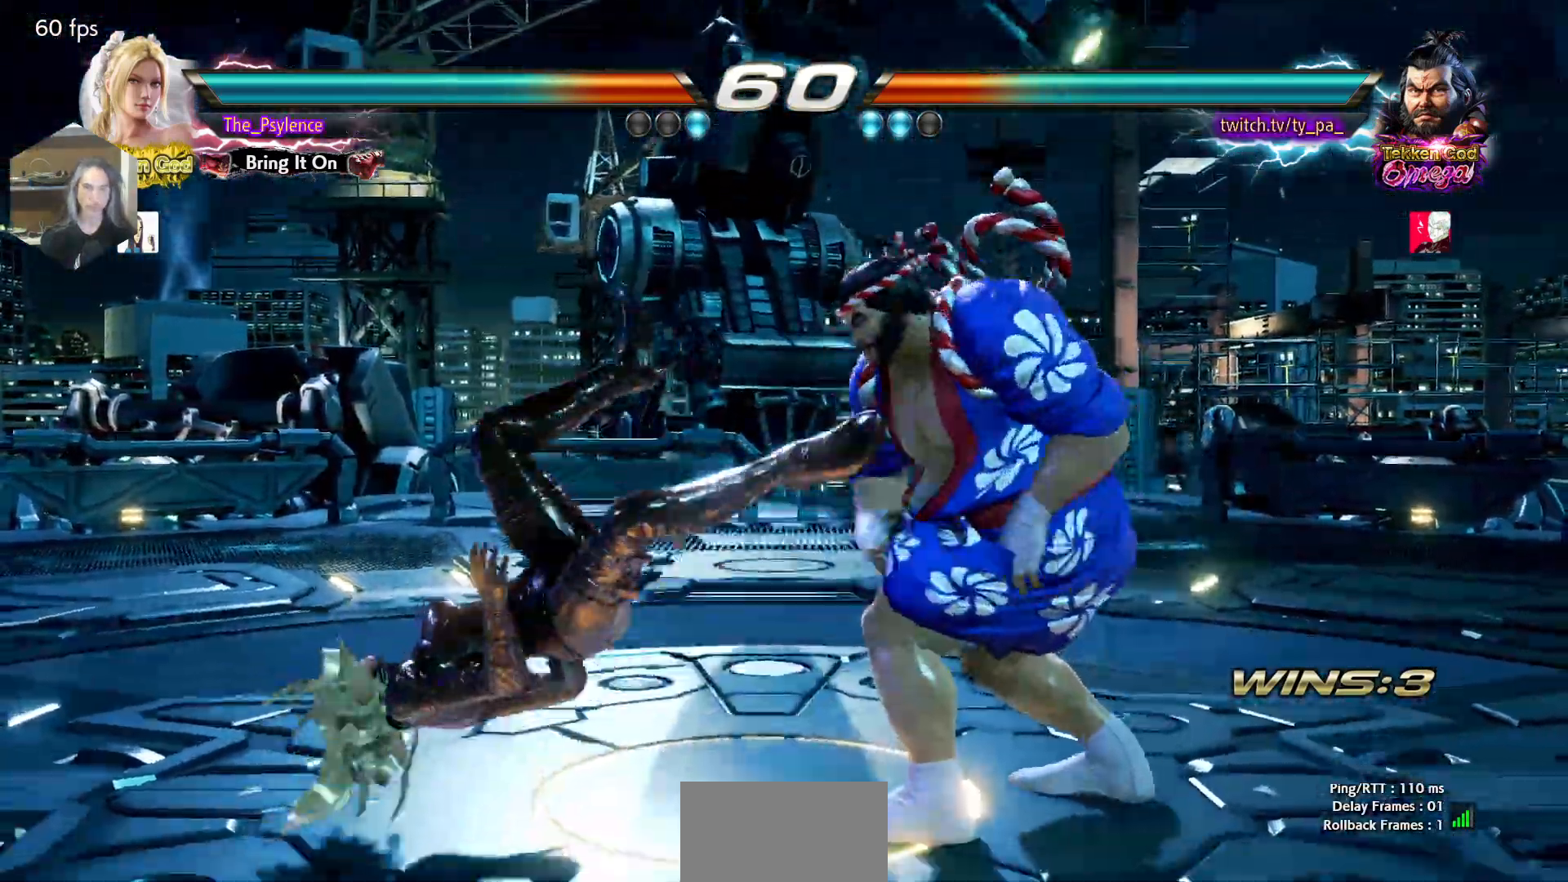
{"buttons": [], "events": []}
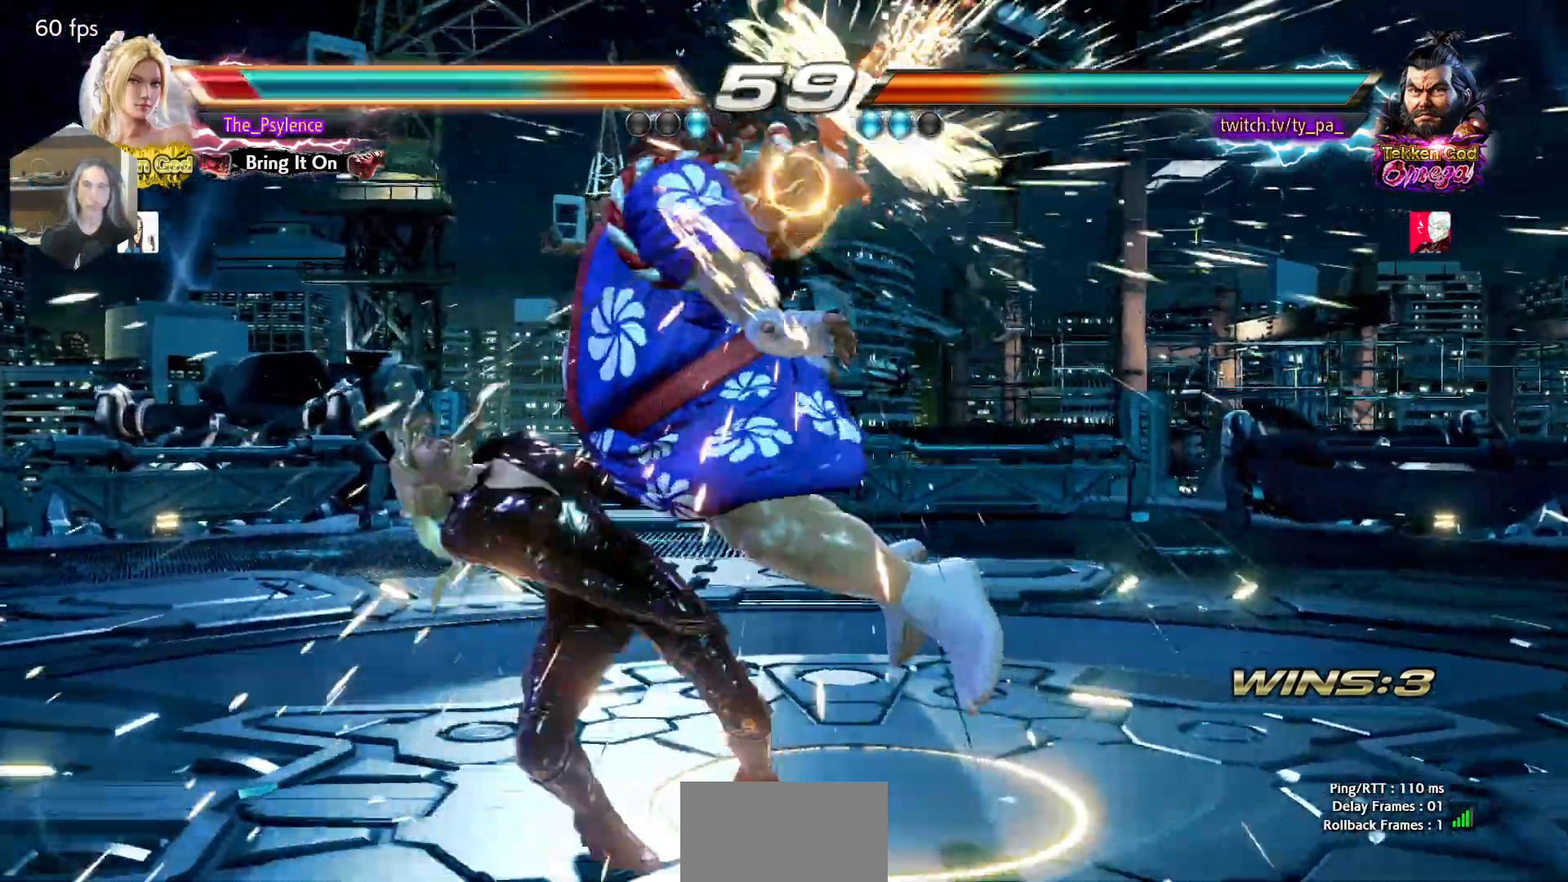
{"buttons": ["TRIANGLE"], "events": [[483, "TRIANGLE", "down"]]}
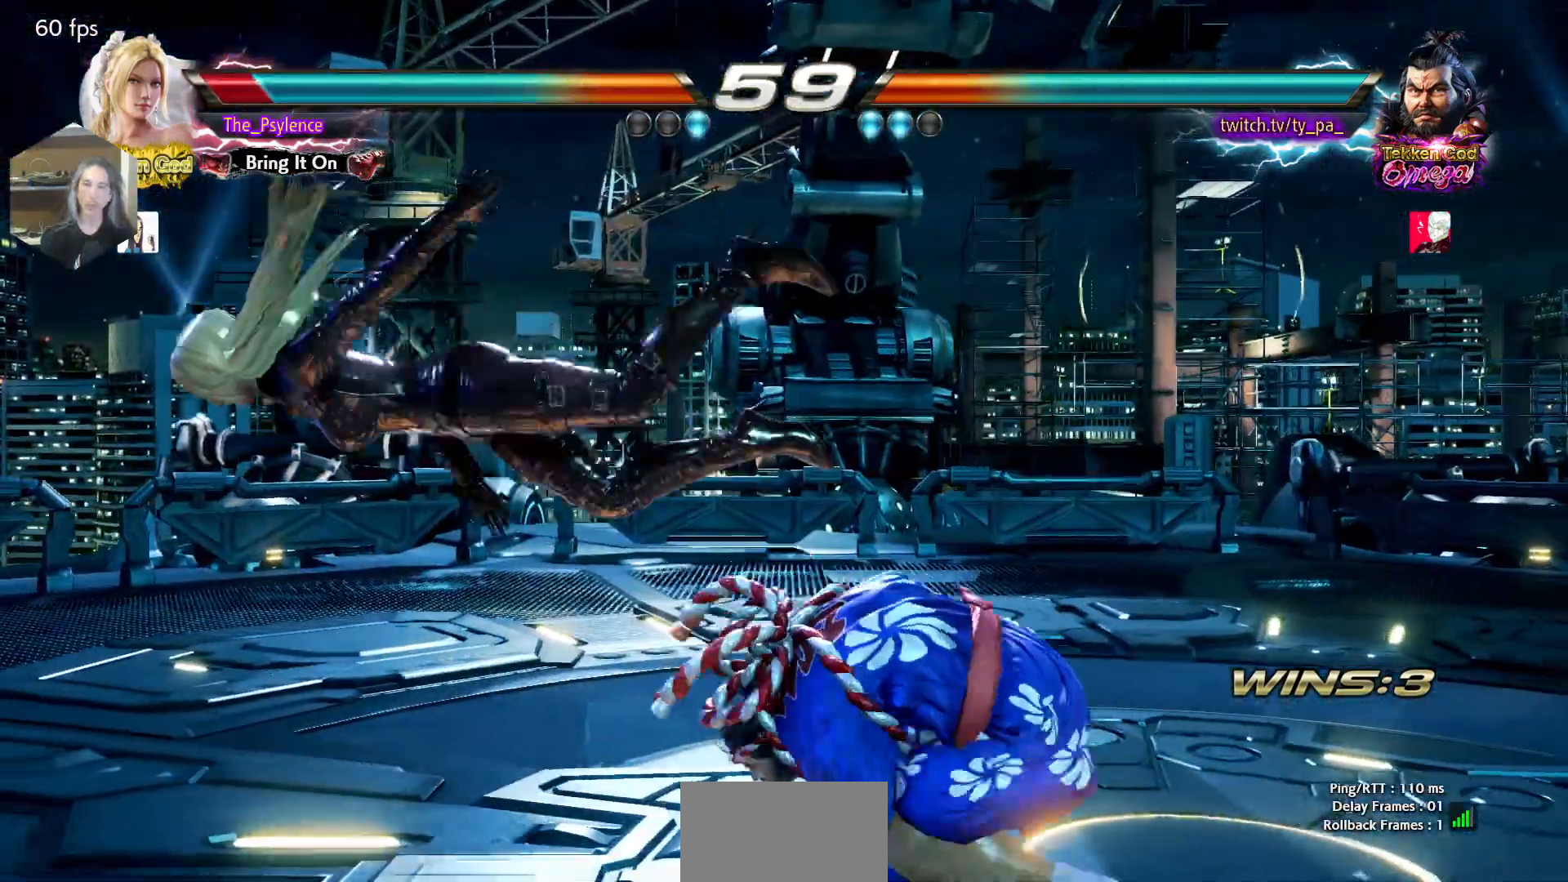
{"buttons": [], "events": [[17, "SQUARE", "down"], [83, "TRIANGLE", "up"], [133, "SQUARE", "up"]]}
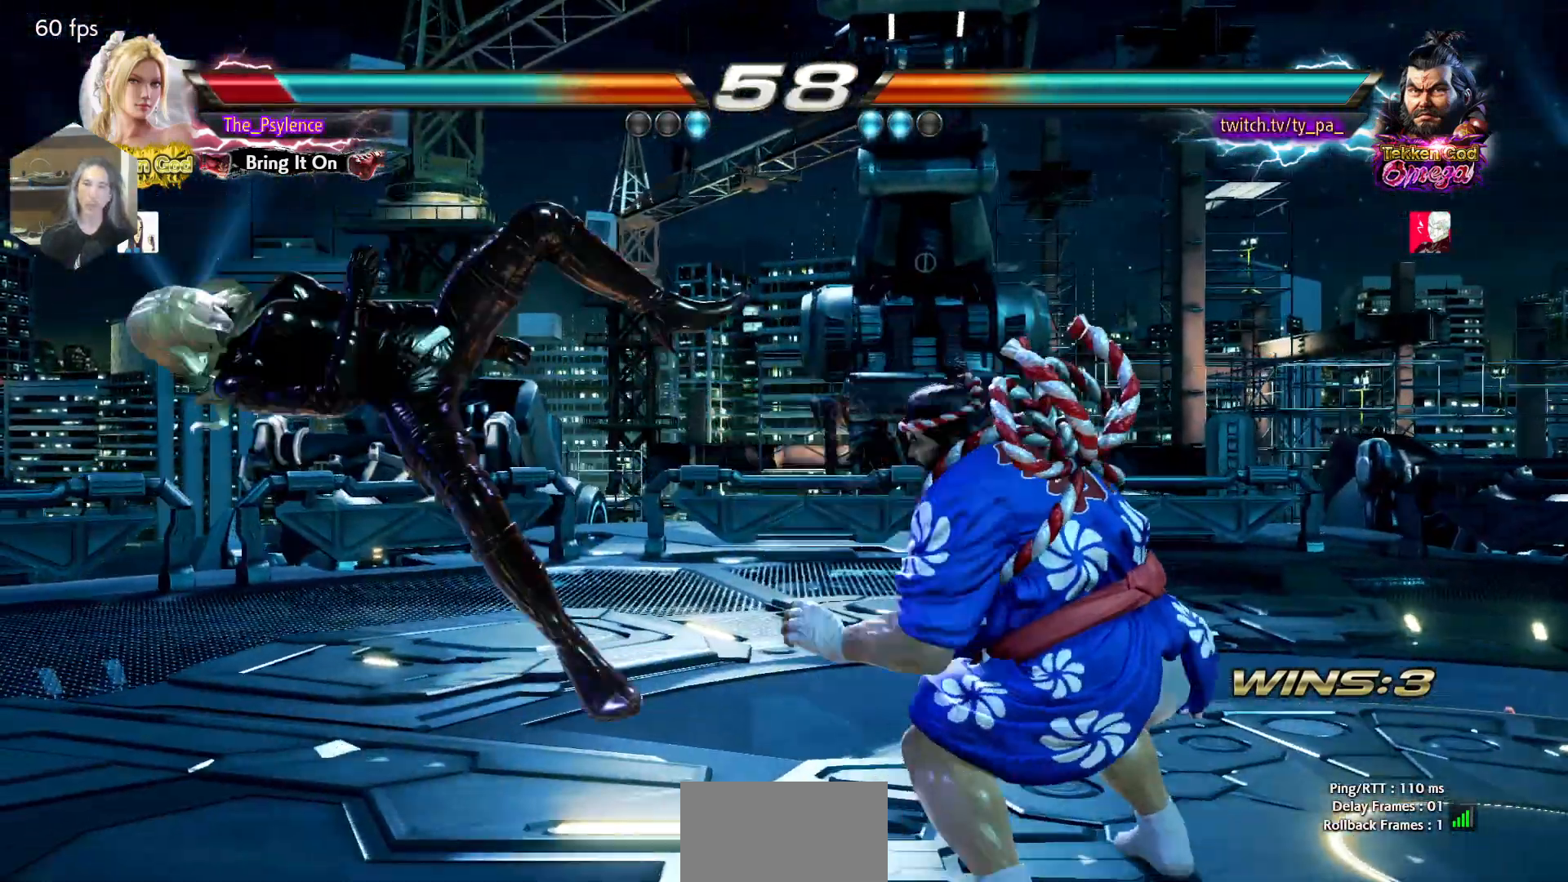
{"buttons": [], "events": [[100, "TRIANGLE", "down"], [150, "SQUARE", "down"], [200, "TRIANGLE", "up"], [267, "SQUARE", "up"]]}
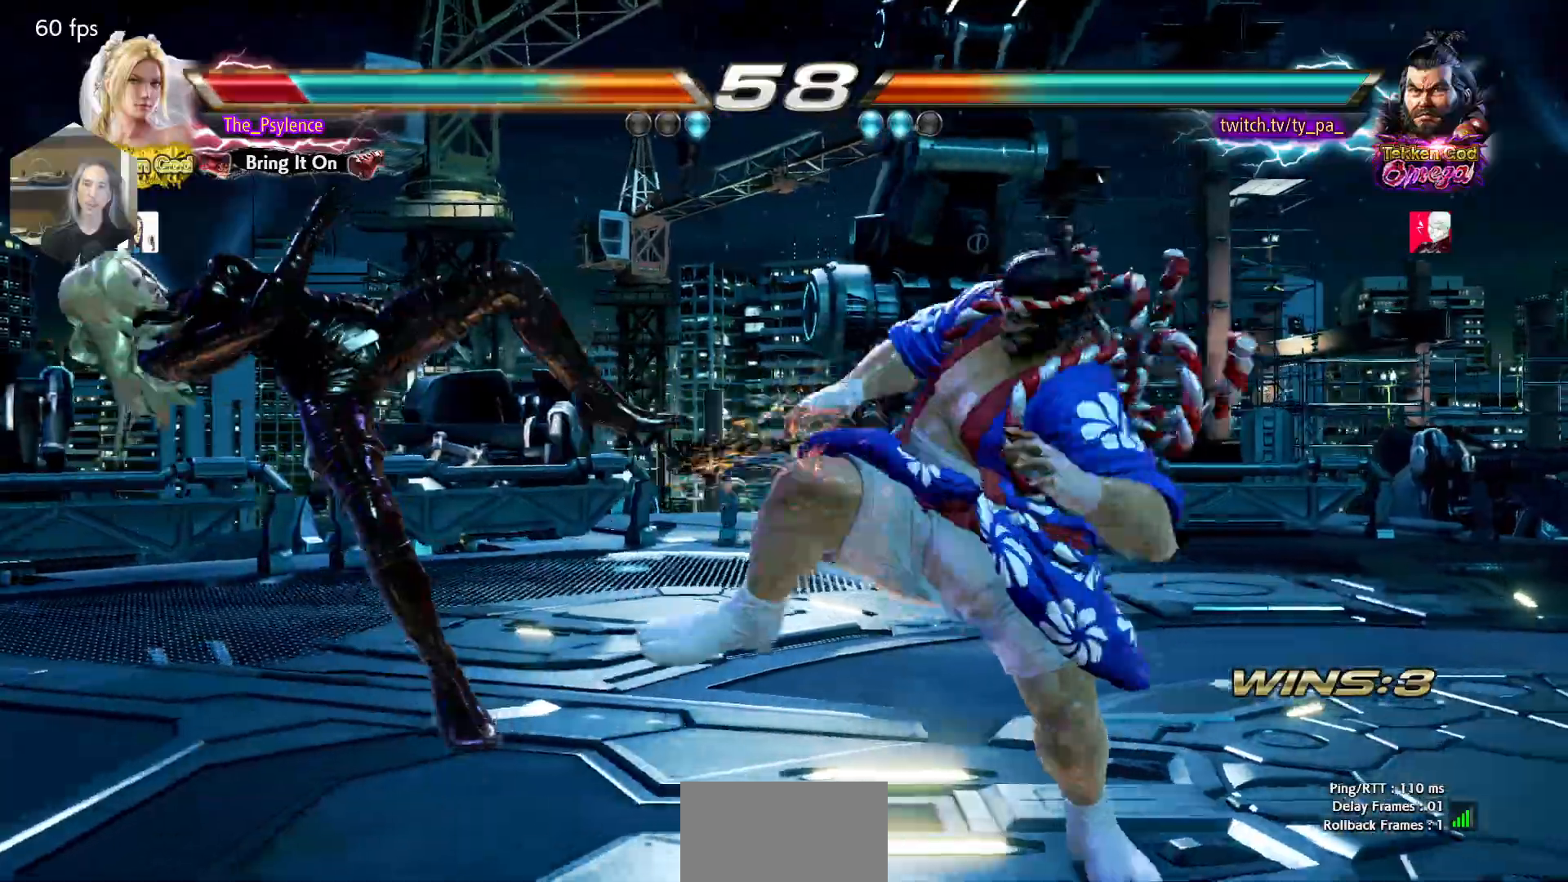
{"buttons": [], "events": [[217, "TRIANGLE", "down"], [267, "SQUARE", "down"], [333, "TRIANGLE", "up"], [350, "SQUARE", "up"]]}
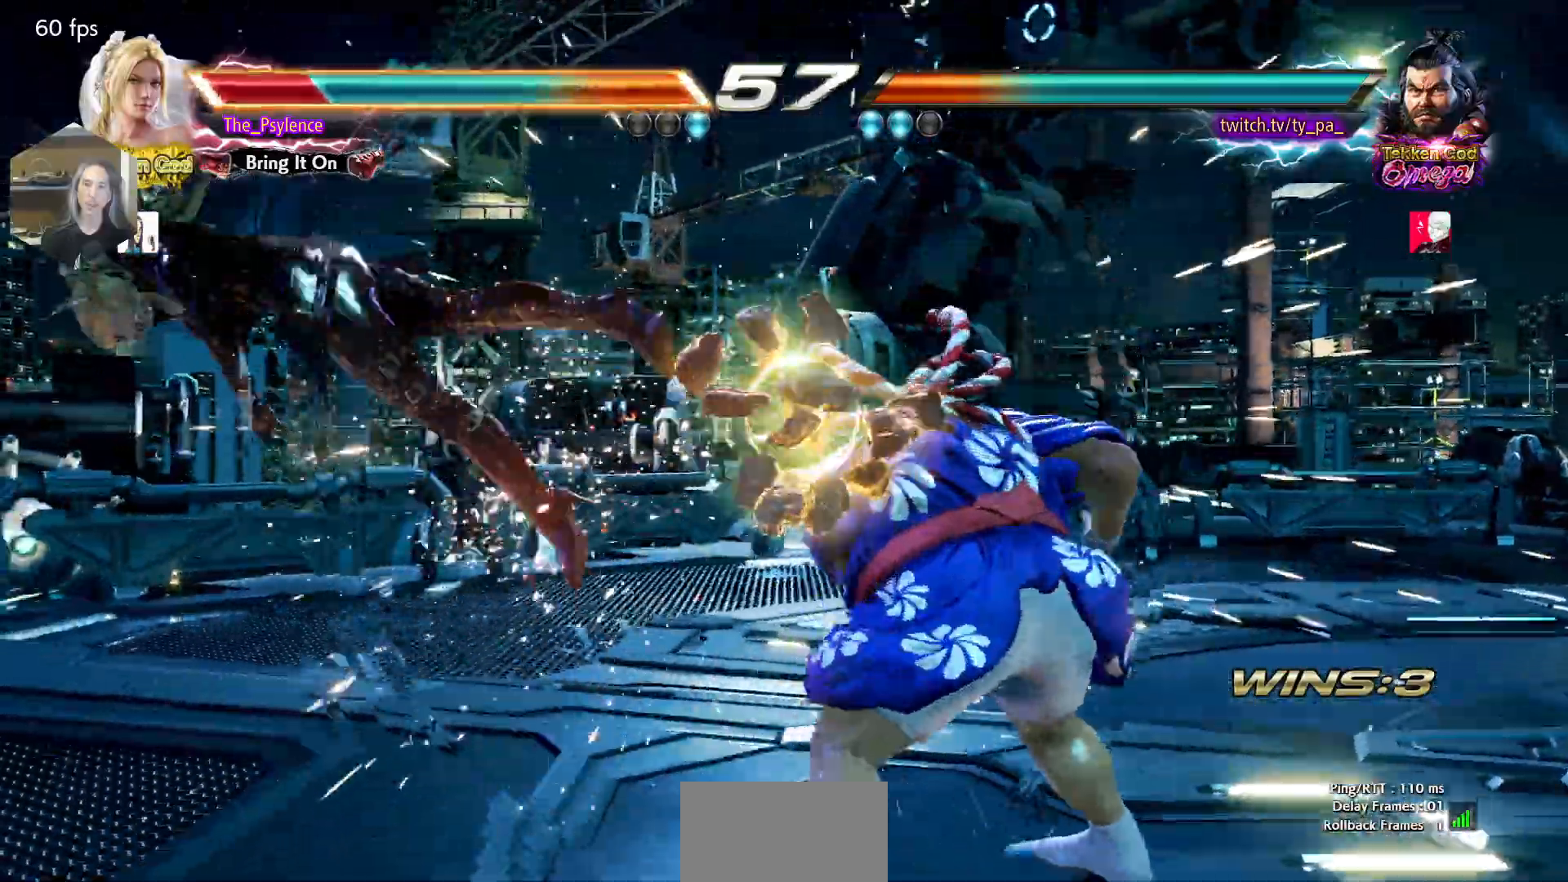
{"buttons": [], "events": []}
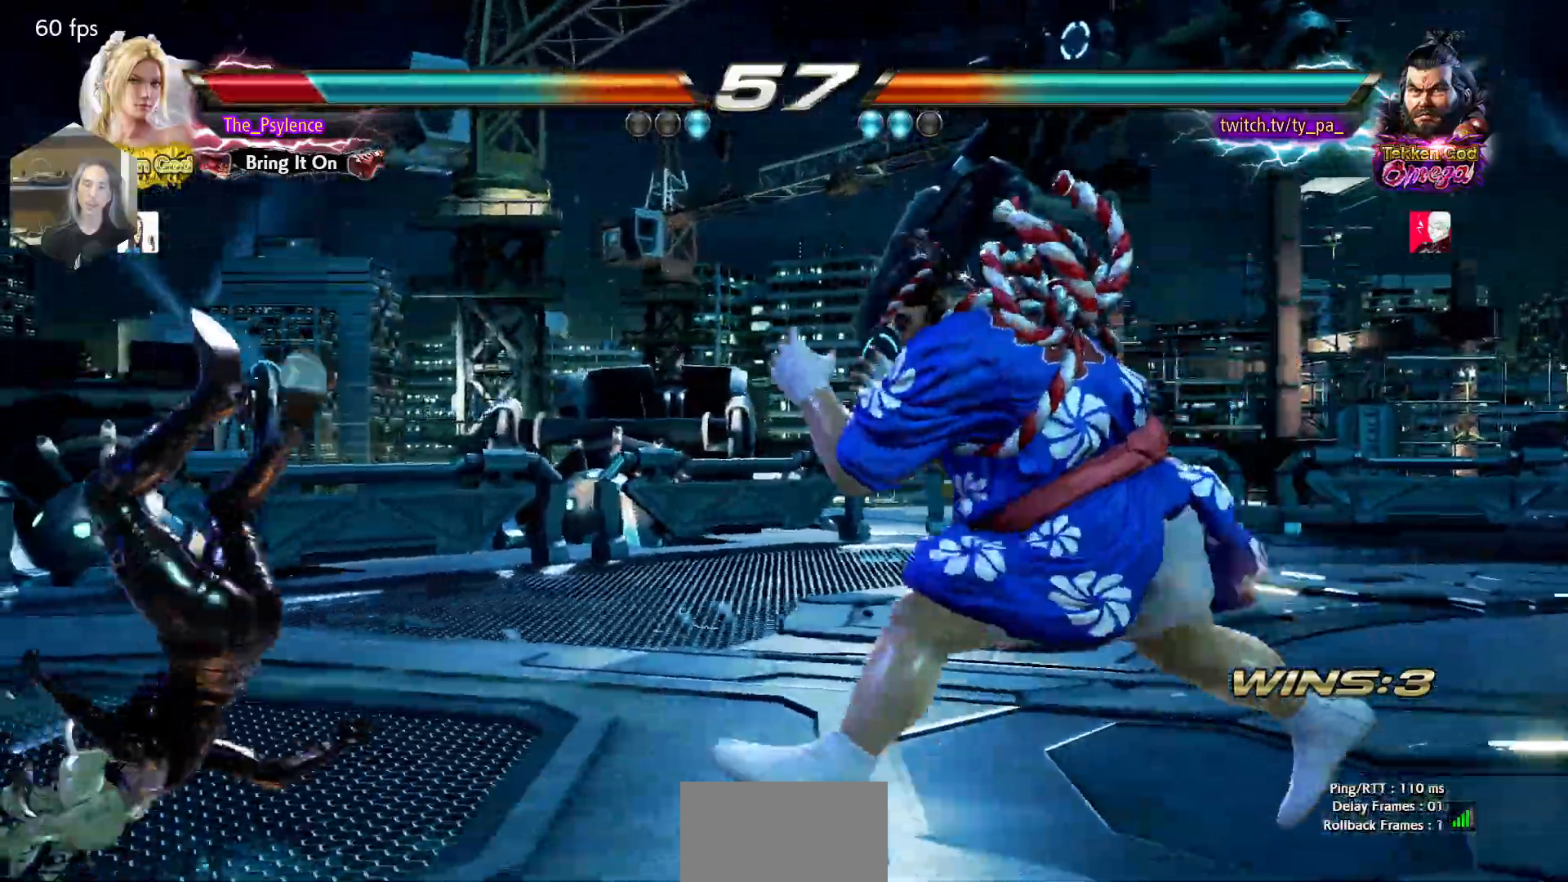
{"buttons": [], "events": []}
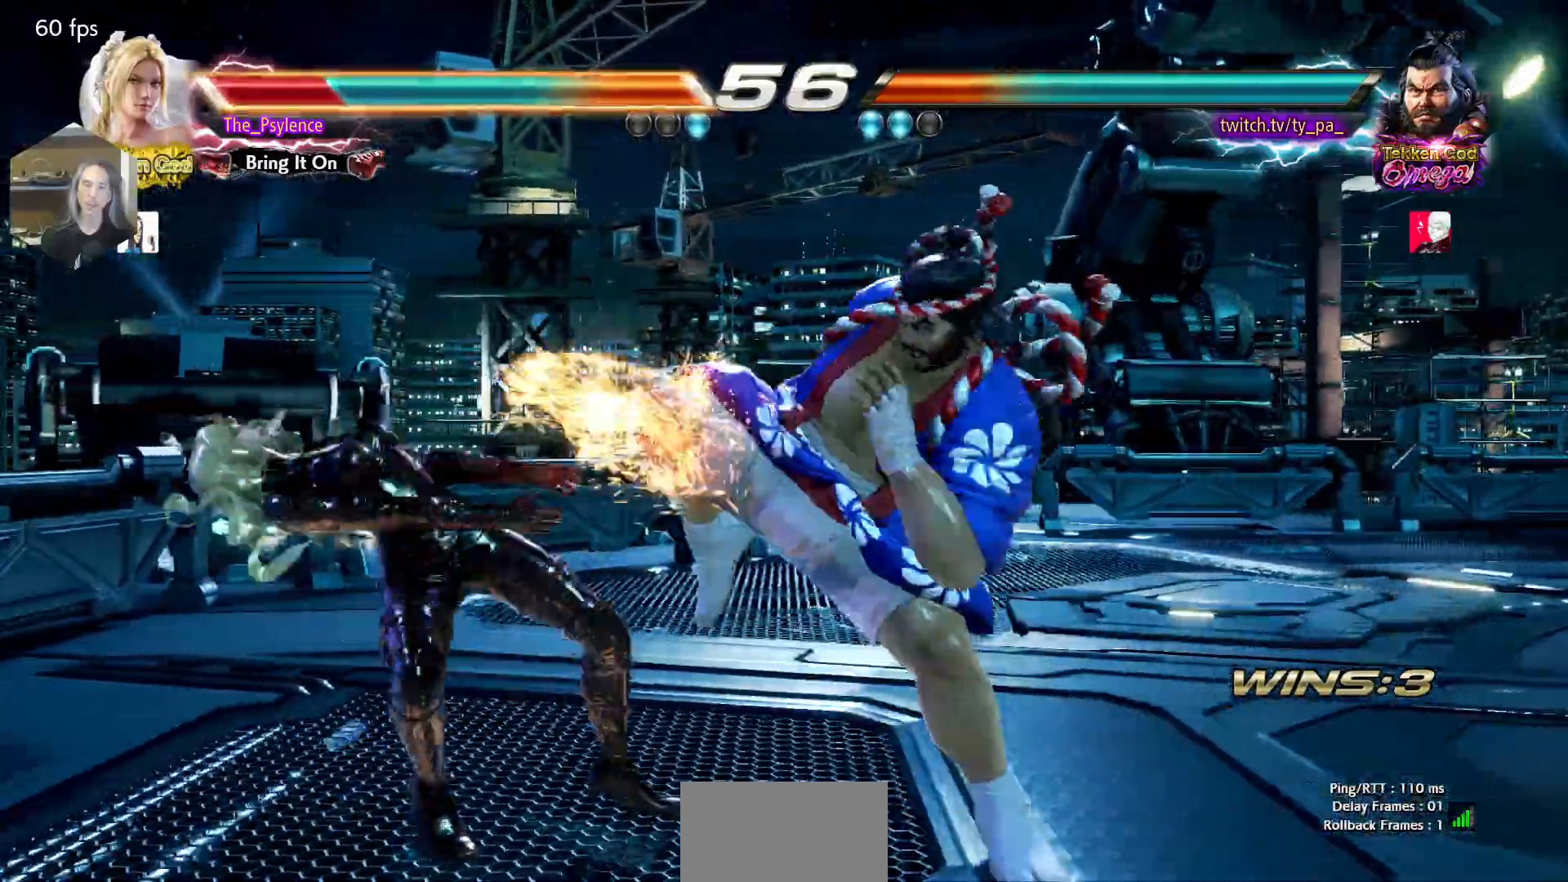
{"buttons": [], "events": []}
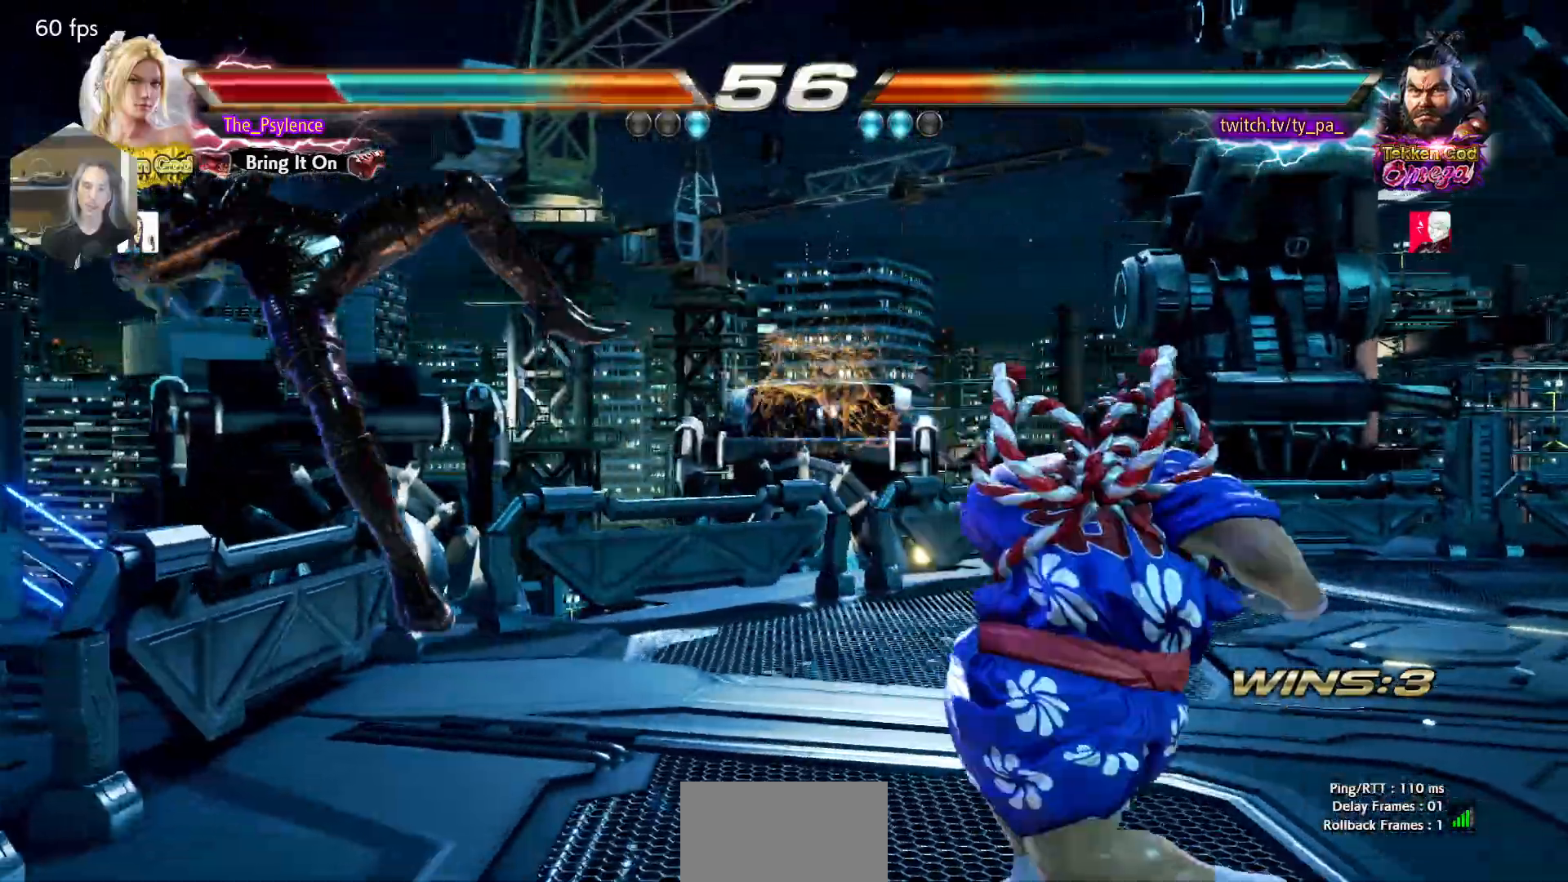
{"buttons": [], "events": []}
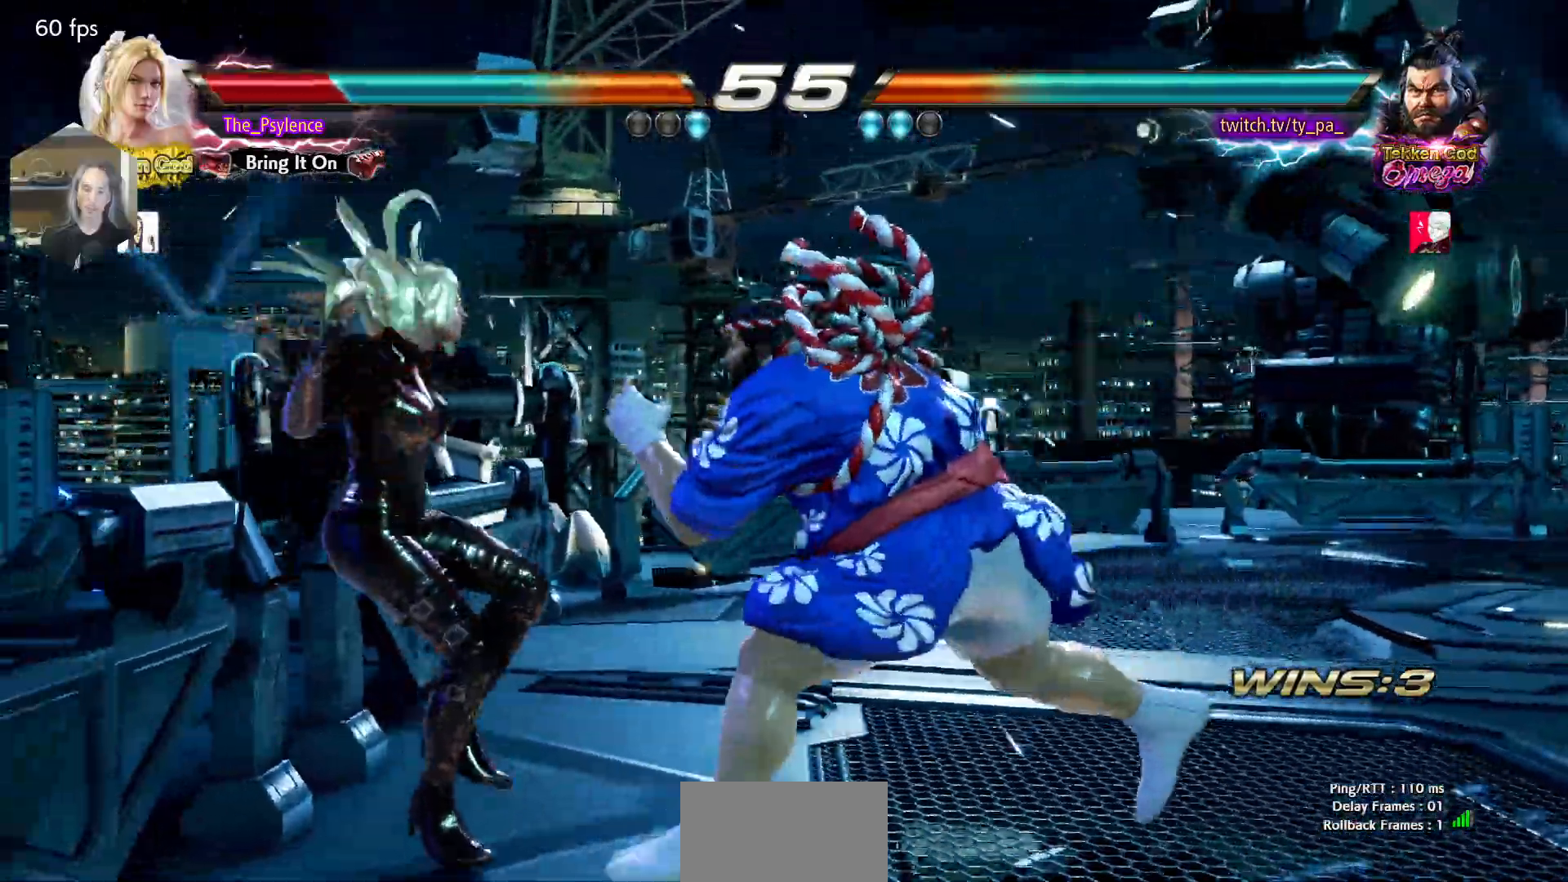
{"buttons": [], "events": []}
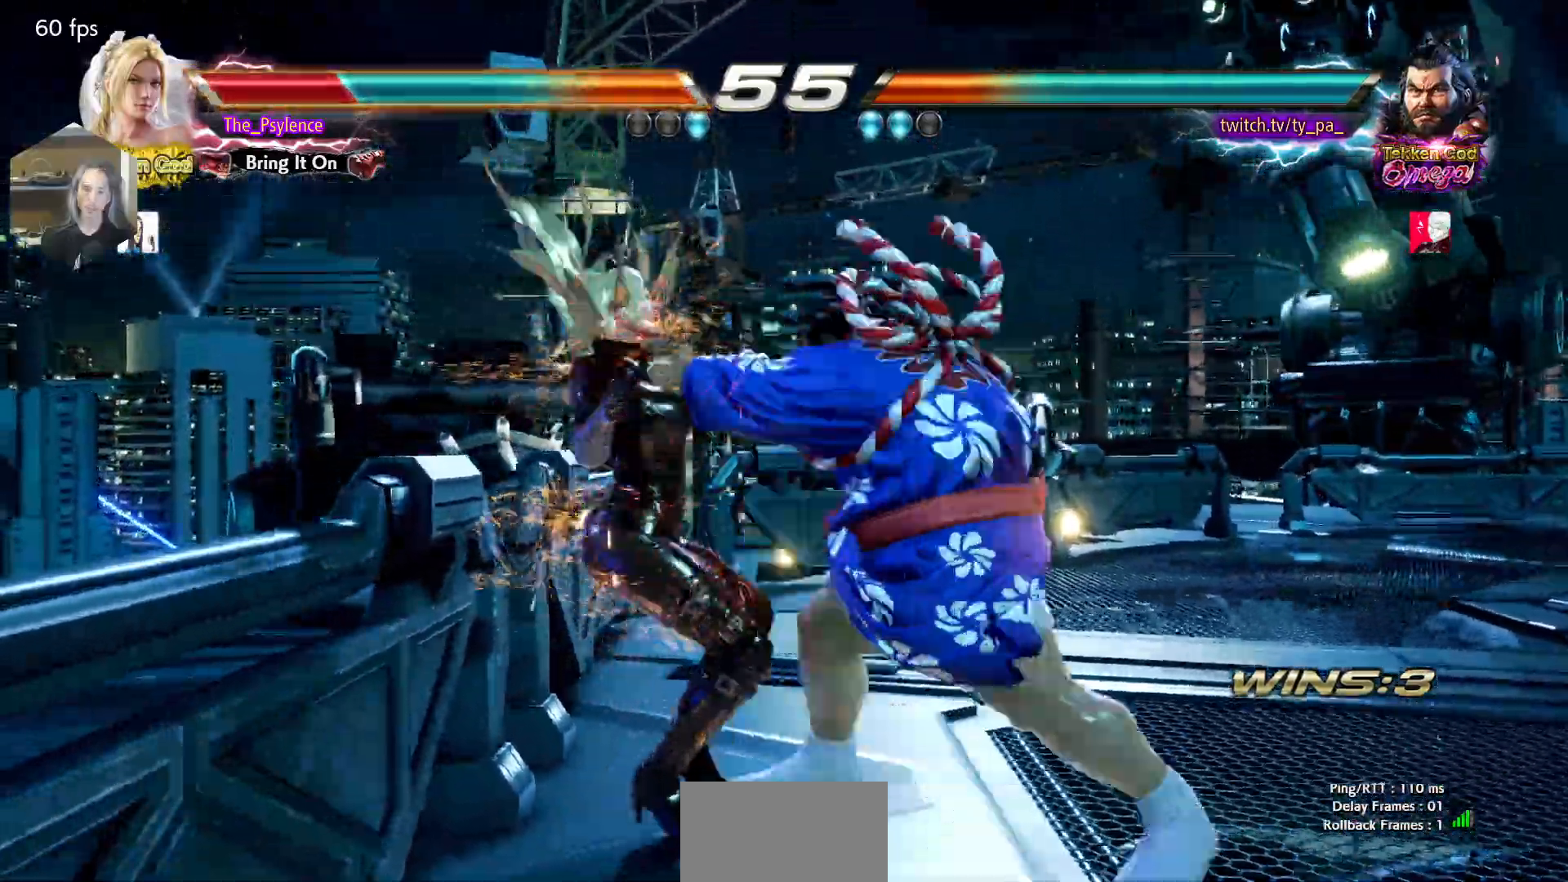
{"buttons": [], "events": []}
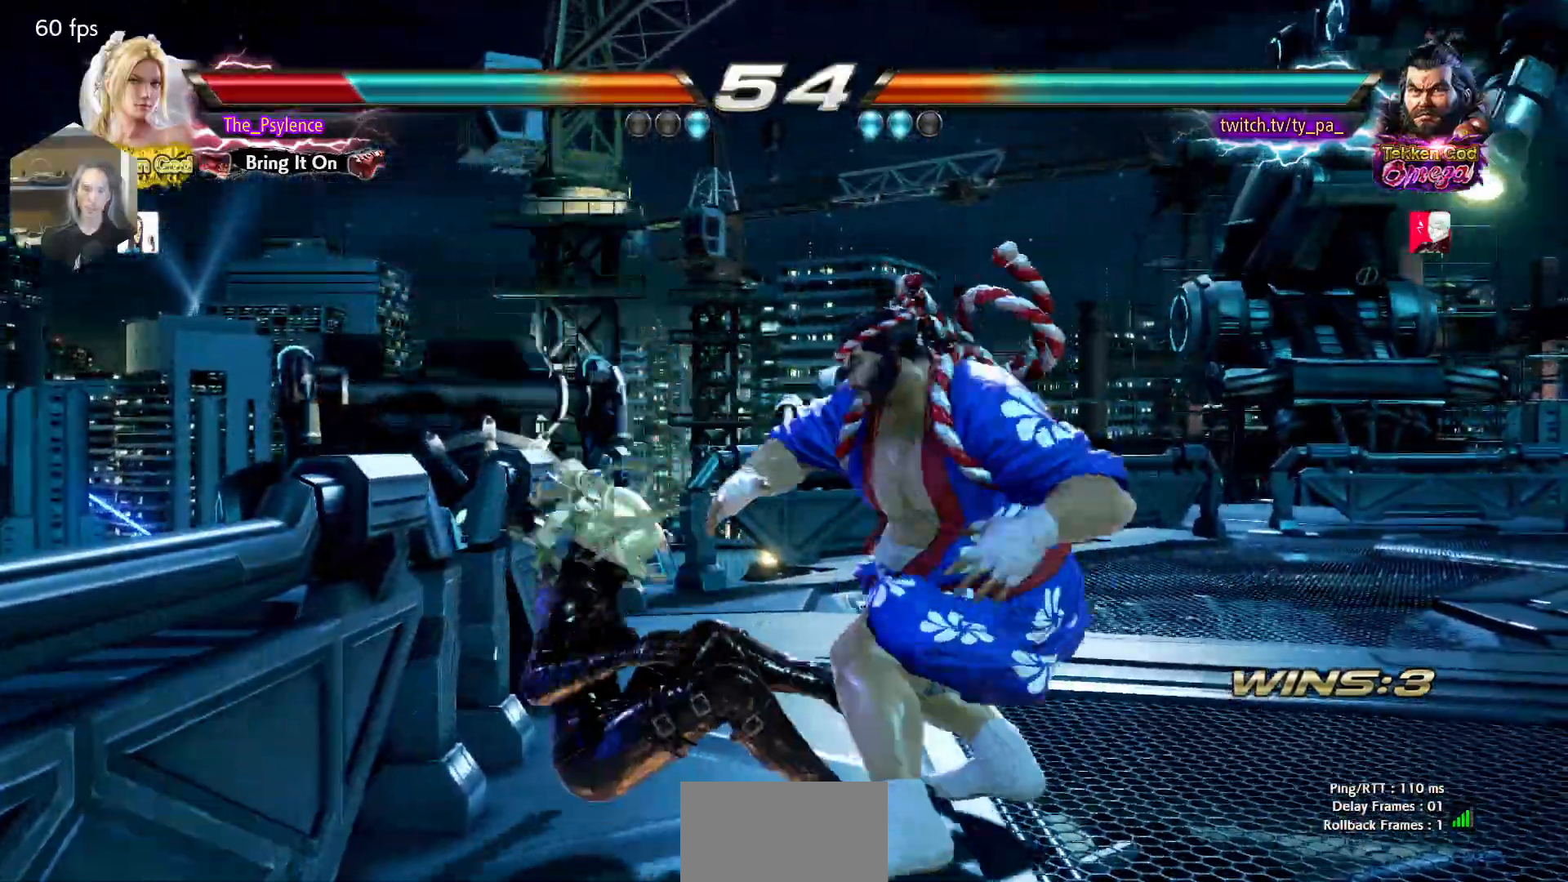
{"buttons": ["DPAD_LEFT"], "events": [[67, "TRIANGLE", "down"], [183, "TRIANGLE", "up"], [467, "DPAD_LEFT", "down"]]}
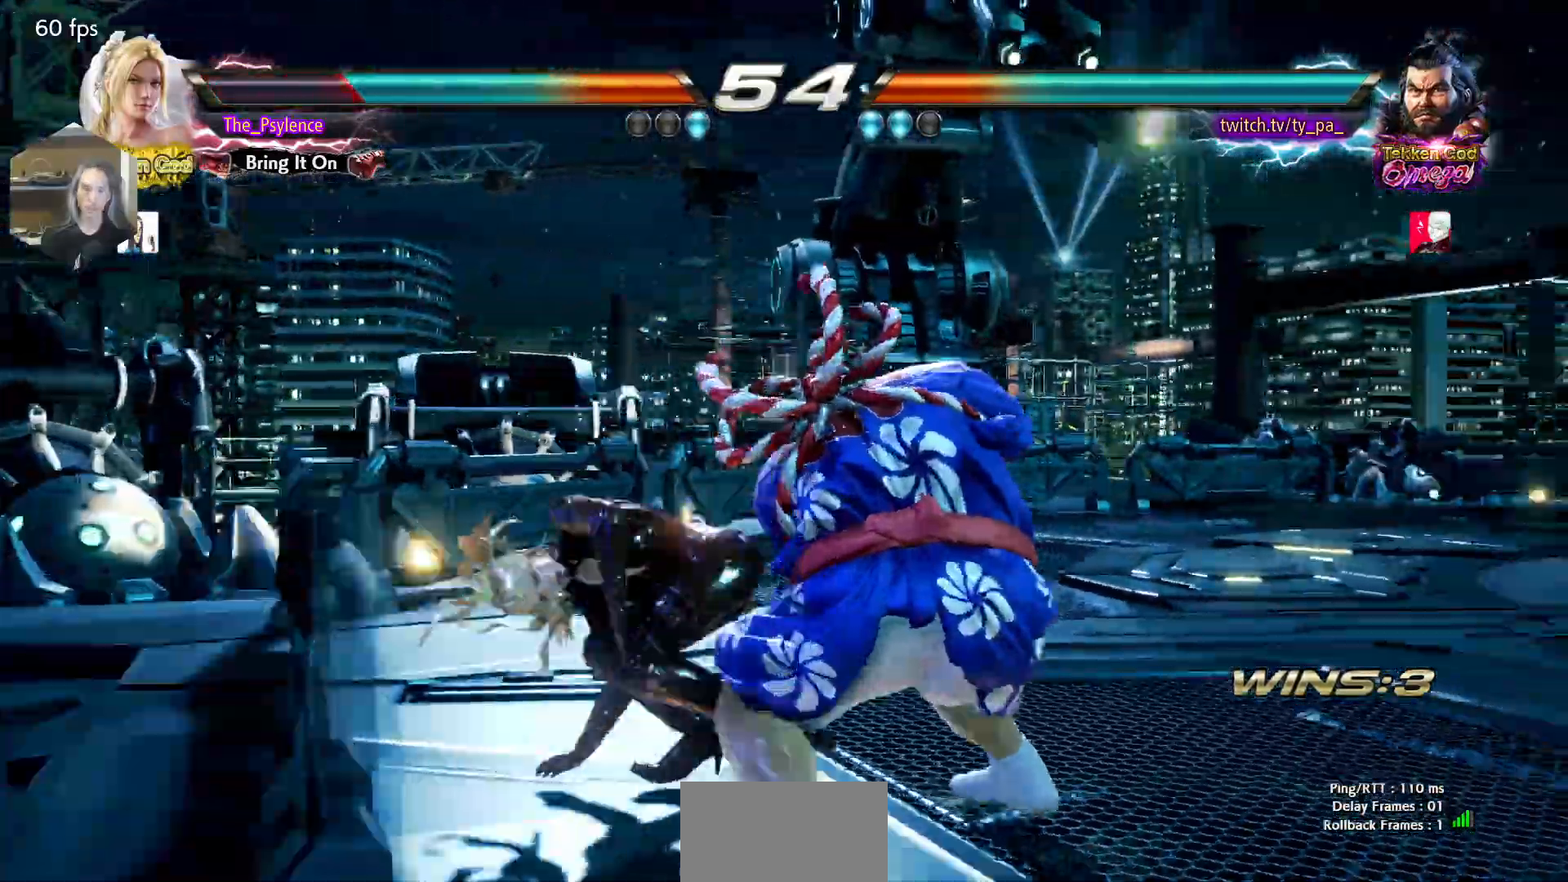
{"buttons": ["TRIANGLE"], "events": [[267, "DPAD_LEFT", "up"], [300, "SQUARE", "down"], [400, "SQUARE", "up"], [500, "TRIANGLE", "down"]]}
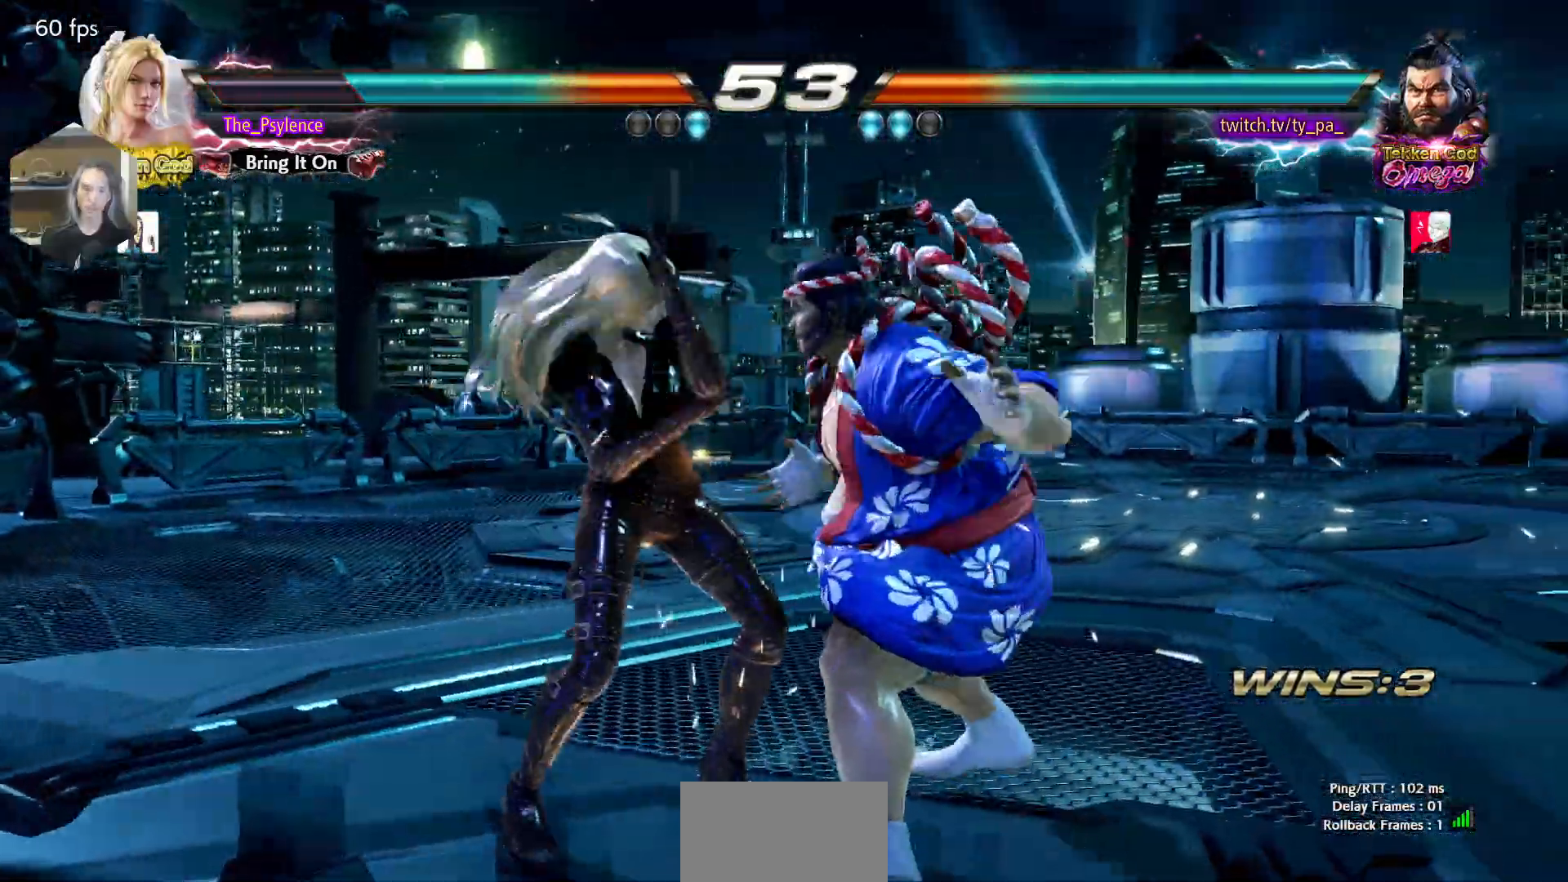
{"buttons": [], "events": [[150, "TRIANGLE", "up"]]}
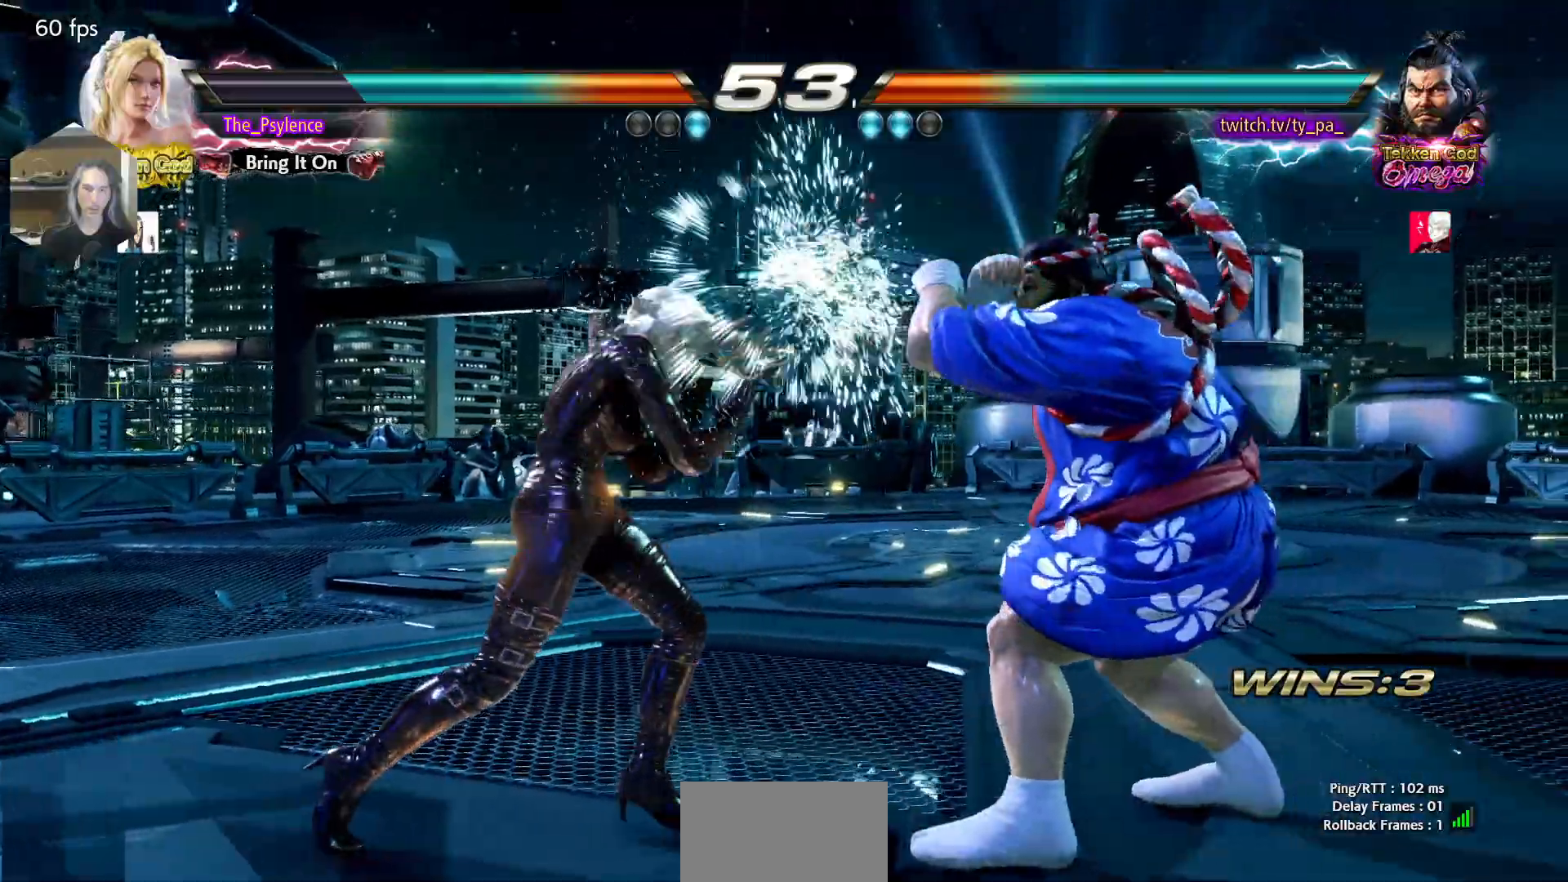
{"buttons": [], "events": [[50, "DPAD_DOWN", "down"], [67, "TRIANGLE", "down"], [167, "DPAD_DOWN", "up"], [183, "TRIANGLE", "up"]]}
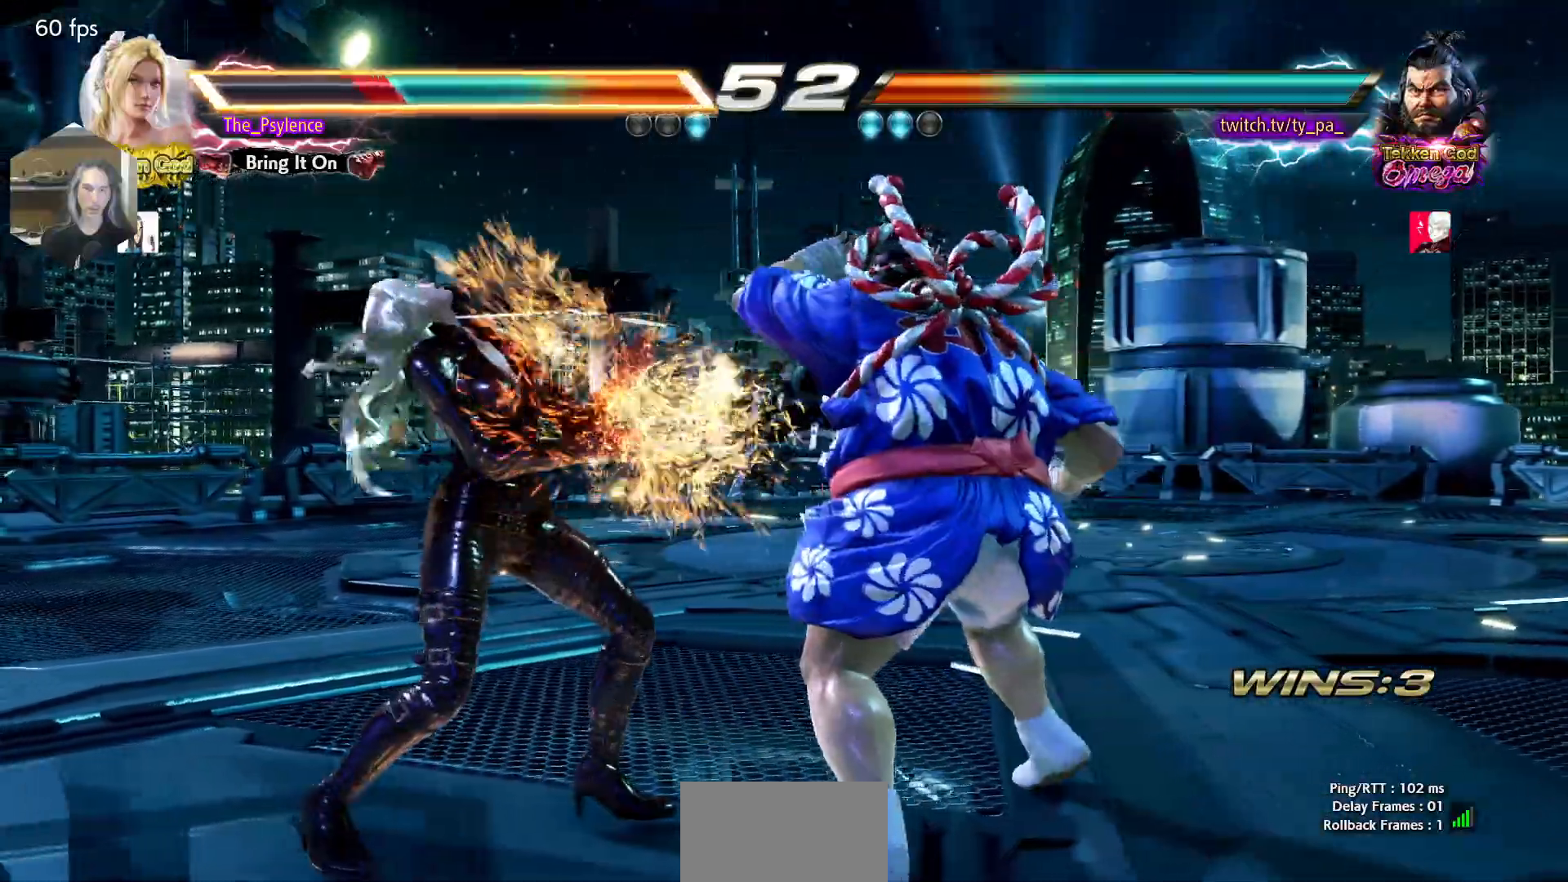
{"buttons": ["DPAD_LEFT"], "events": [[117, "DPAD_LEFT", "down"], [267, "DPAD_LEFT", "up"], [333, "DPAD_LEFT", "down"]]}
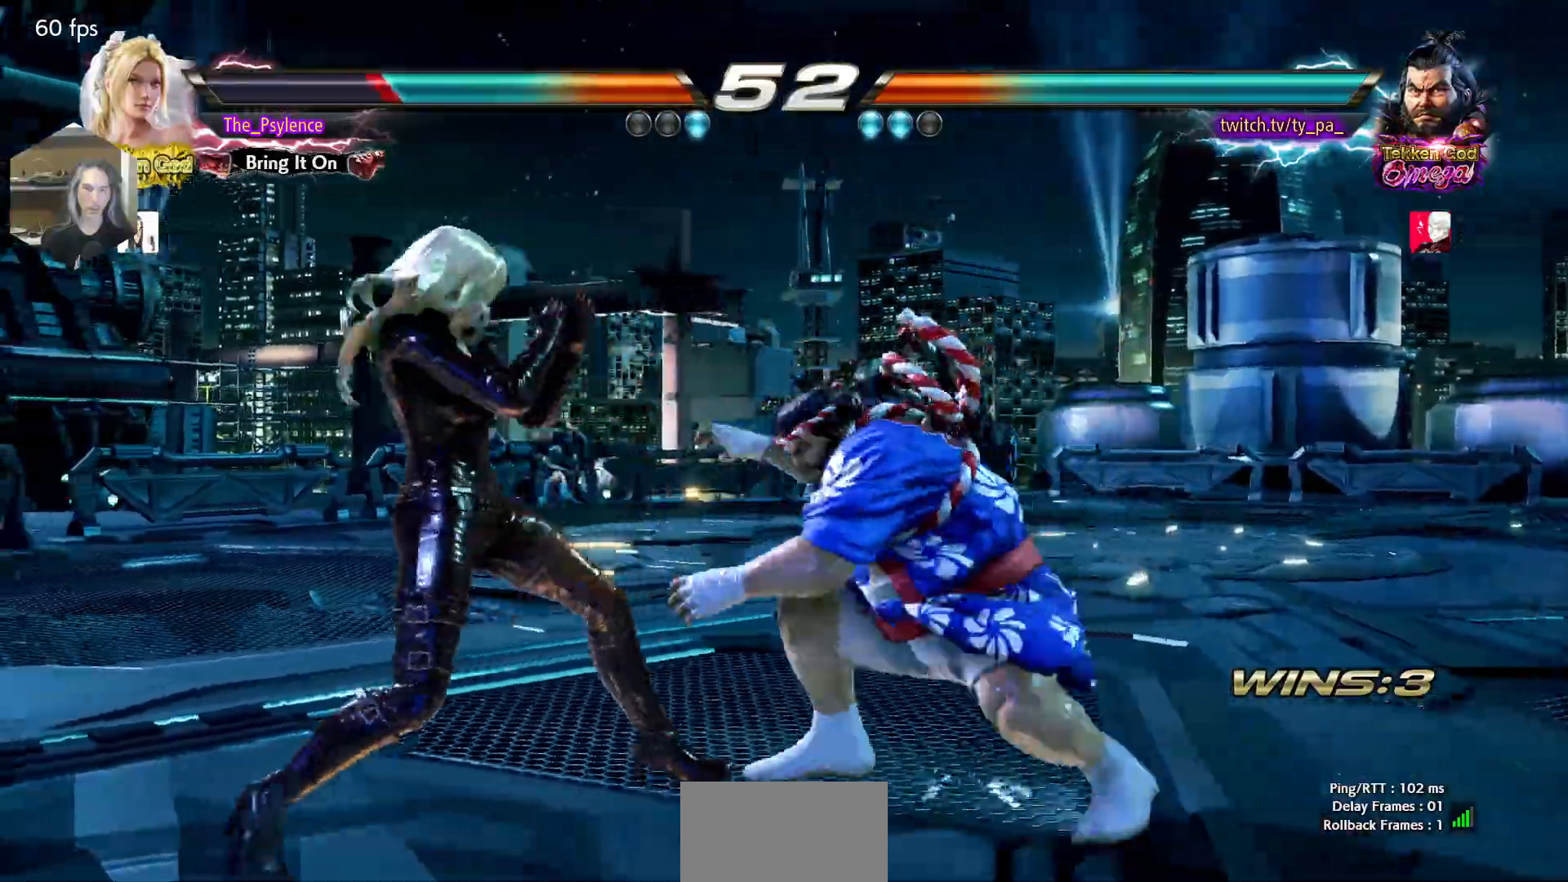
{"buttons": [], "events": [[83, "DPAD_DOWN", "down"], [250, "DPAD_DOWN", "up"], [383, "DPAD_LEFT", "up"], [433, "CIRCLE", "down"], [500, "CIRCLE", "up"]]}
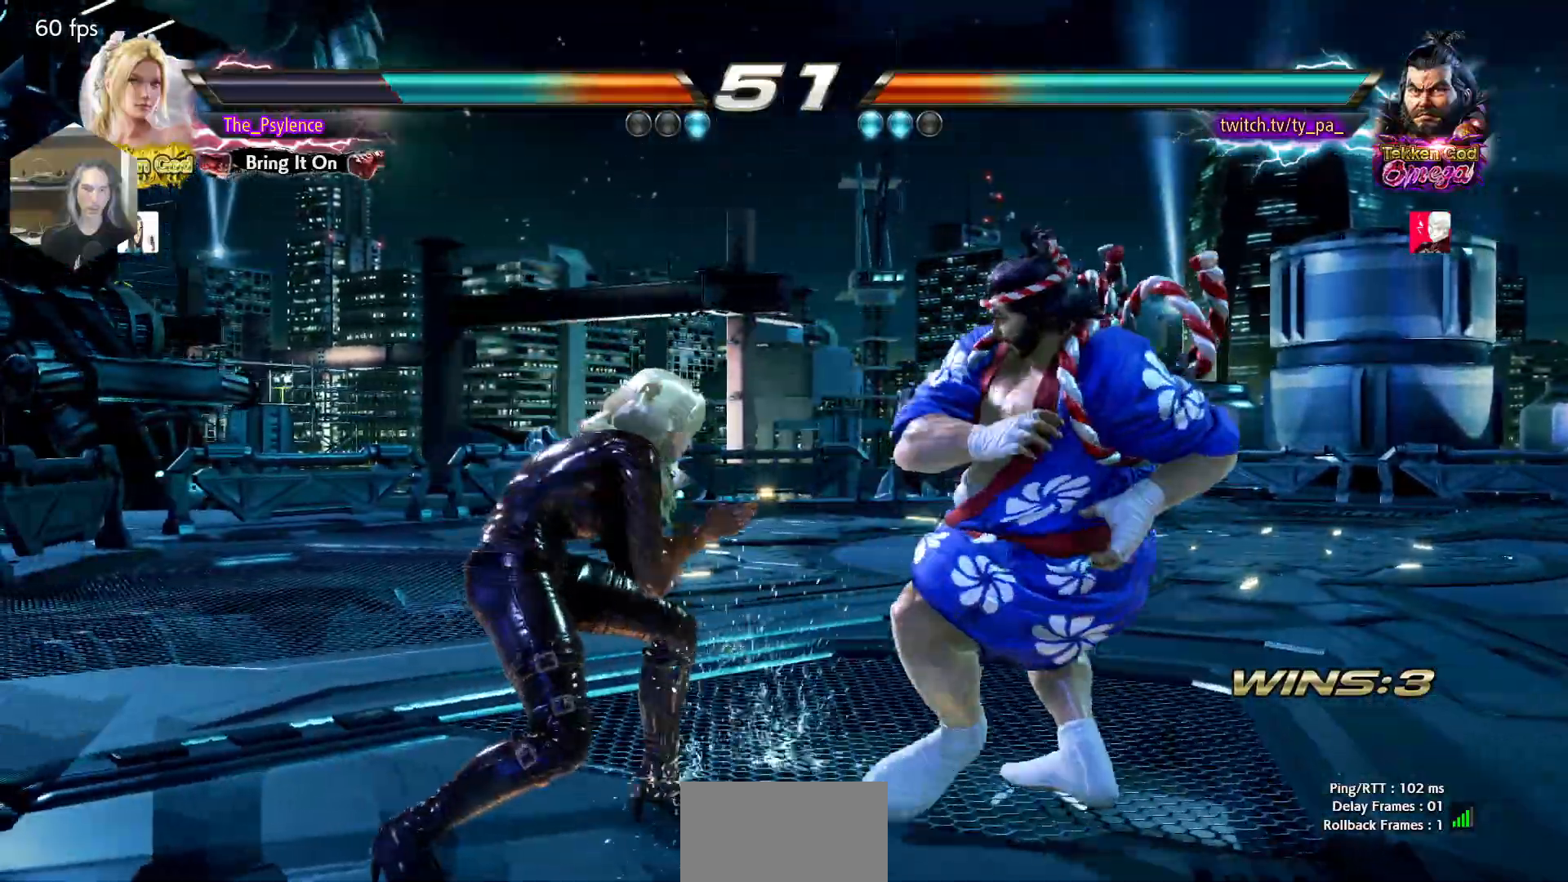
{"buttons": [], "events": [[350, "DPAD_DOWN", "down"], [350, "DPAD_LEFT", "down"], [417, "TRIANGLE", "down"], [467, "DPAD_DOWN", "up"], [467, "DPAD_LEFT", "up"], [500, "TRIANGLE", "up"]]}
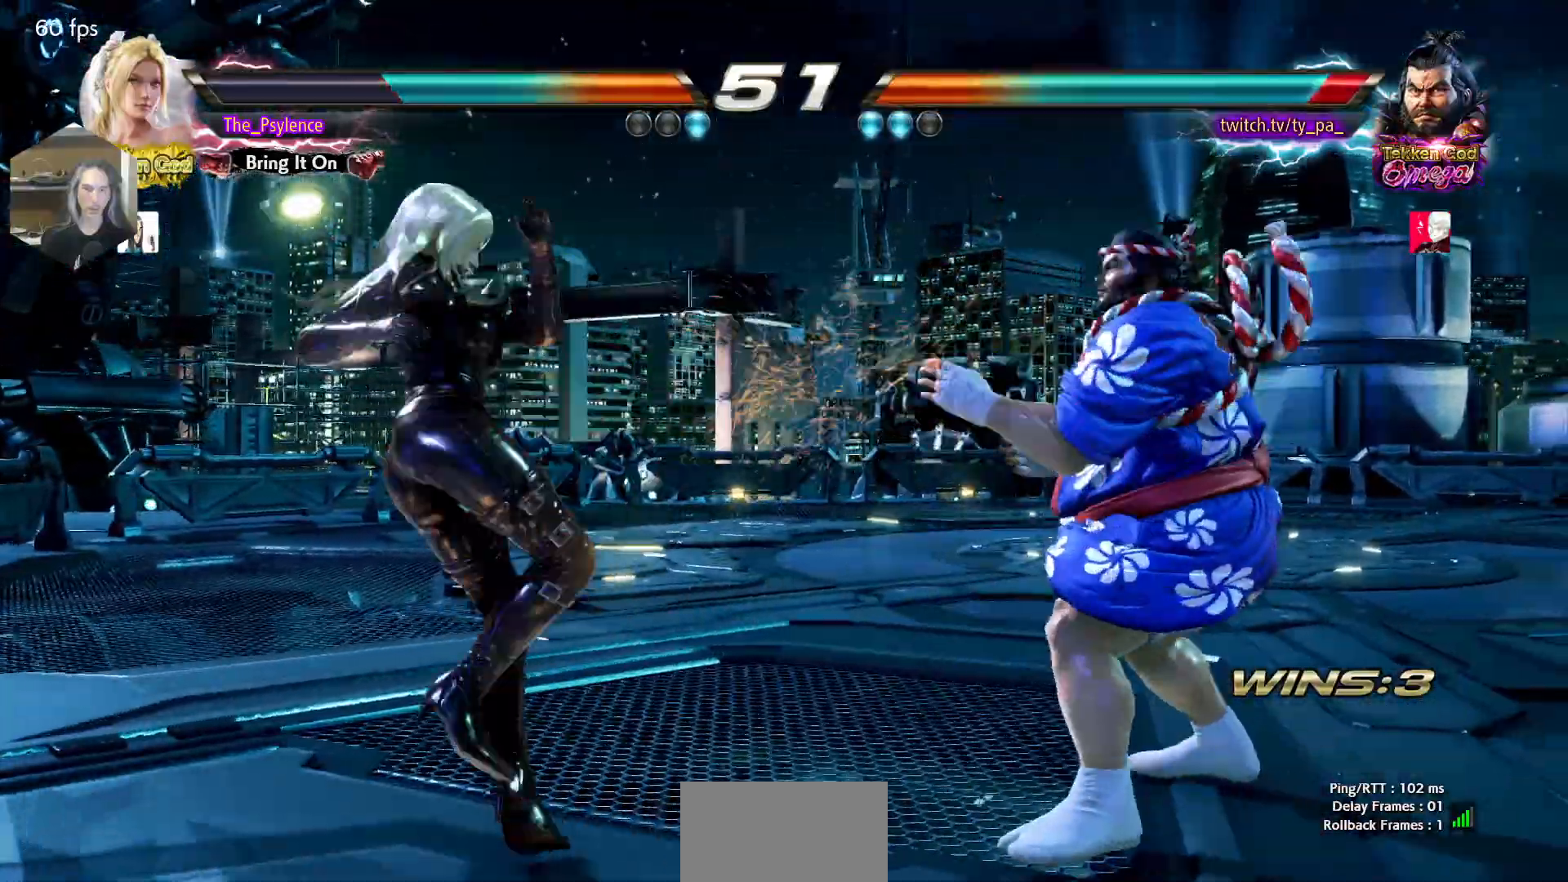
{"buttons": [], "events": []}
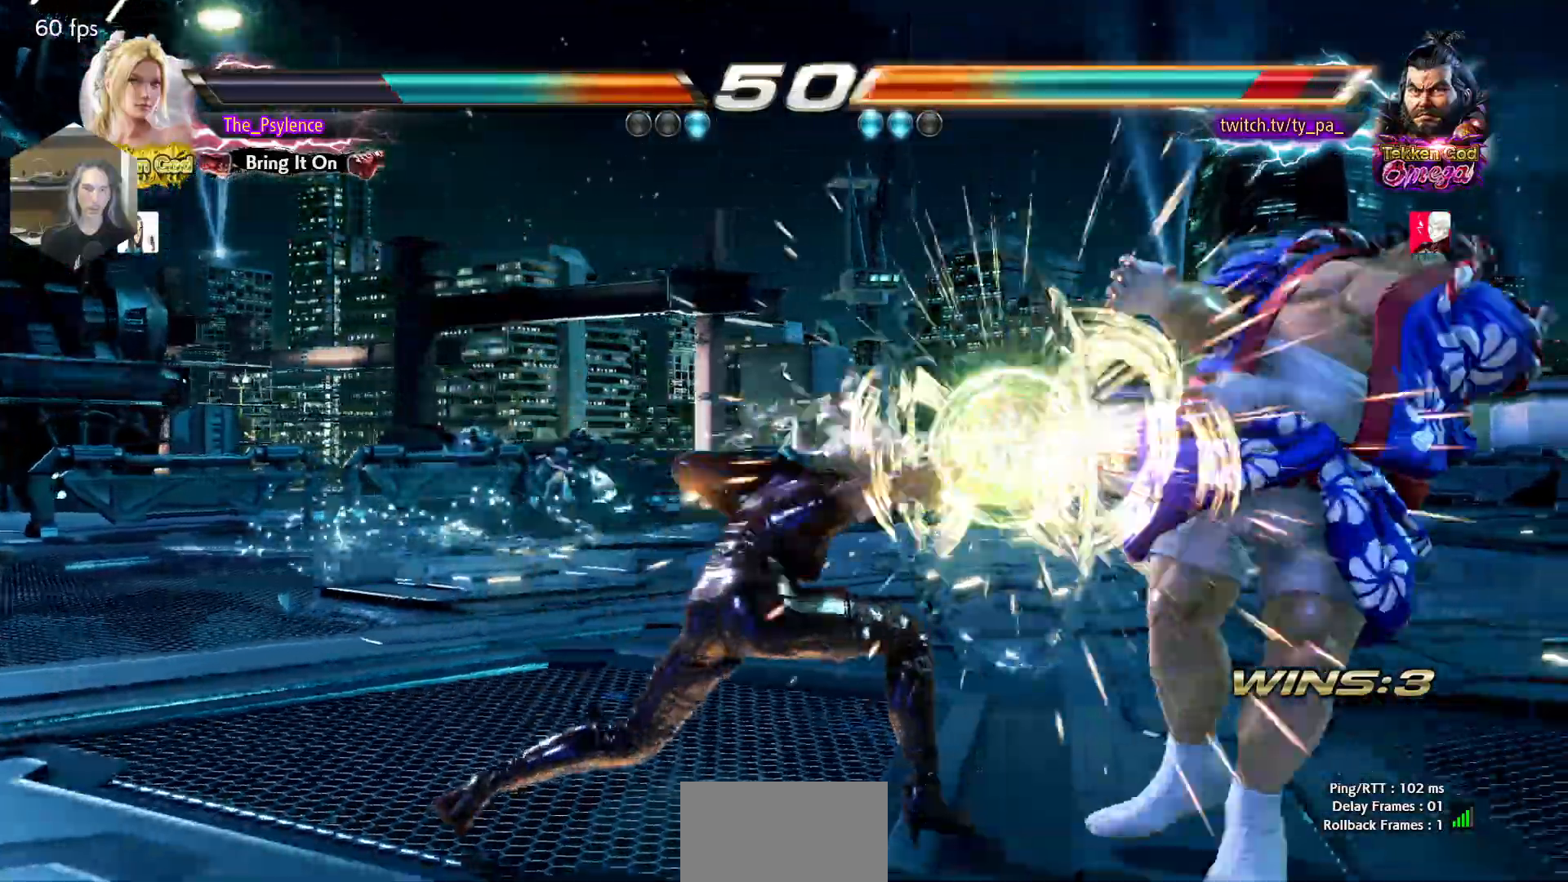
{"buttons": [], "events": [[300, "DPAD_UP", "down"], [383, "DPAD_UP", "up"]]}
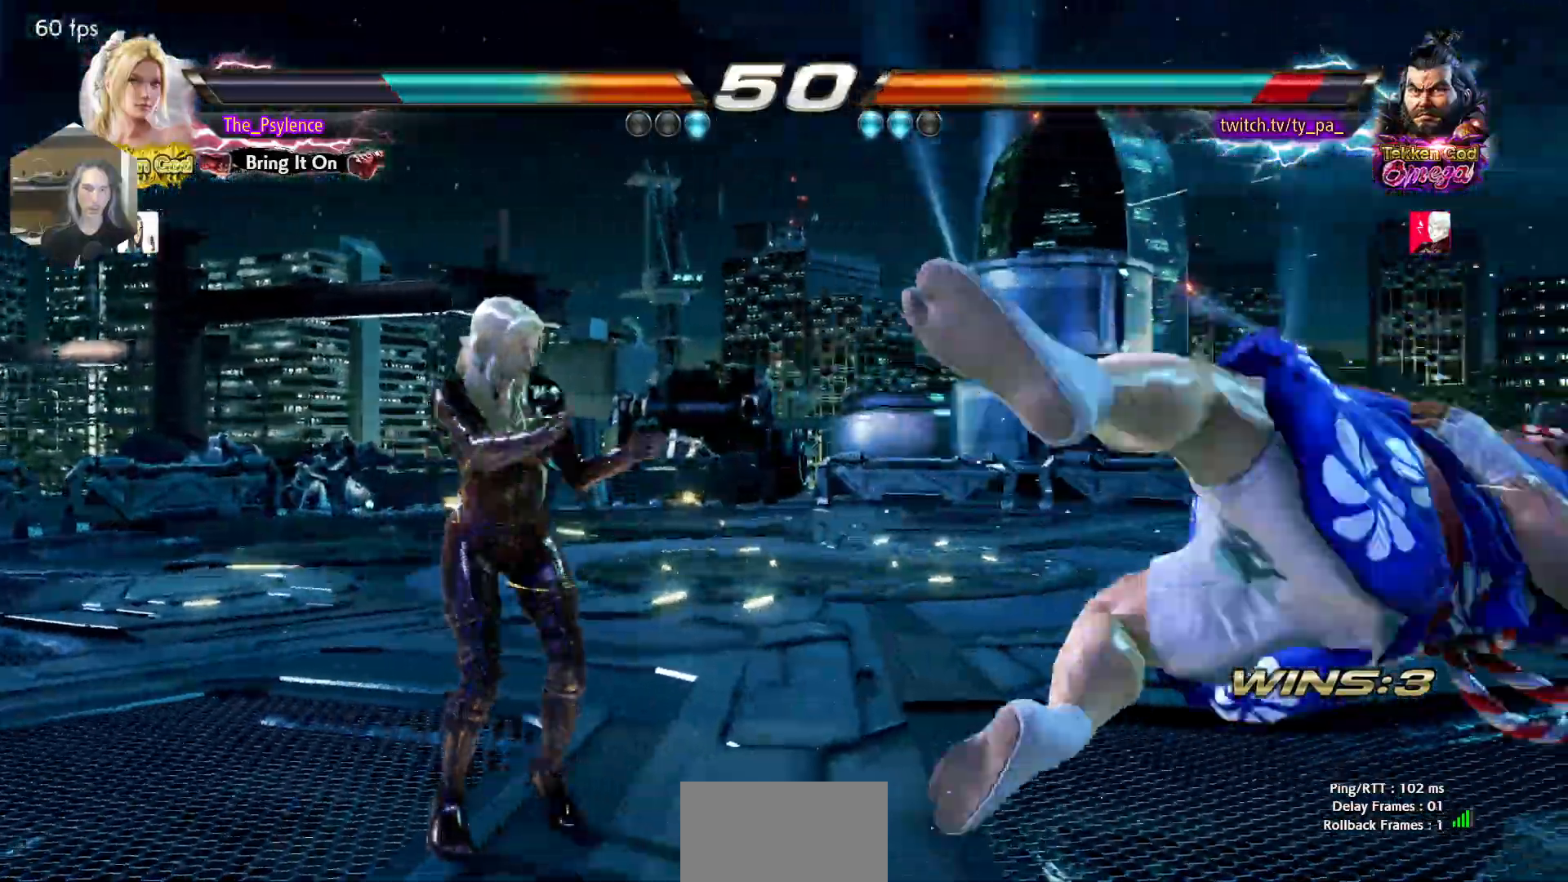
{"buttons": ["DPAD_DOWN"], "events": [[17, "DPAD_RIGHT", "down"], [100, "DPAD_RIGHT", "up"], [167, "DPAD_RIGHT", "down"], [300, "DPAD_UP", "down"], [333, "DPAD_RIGHT", "up"], [417, "DPAD_UP", "up"], [483, "DPAD_DOWN", "down"]]}
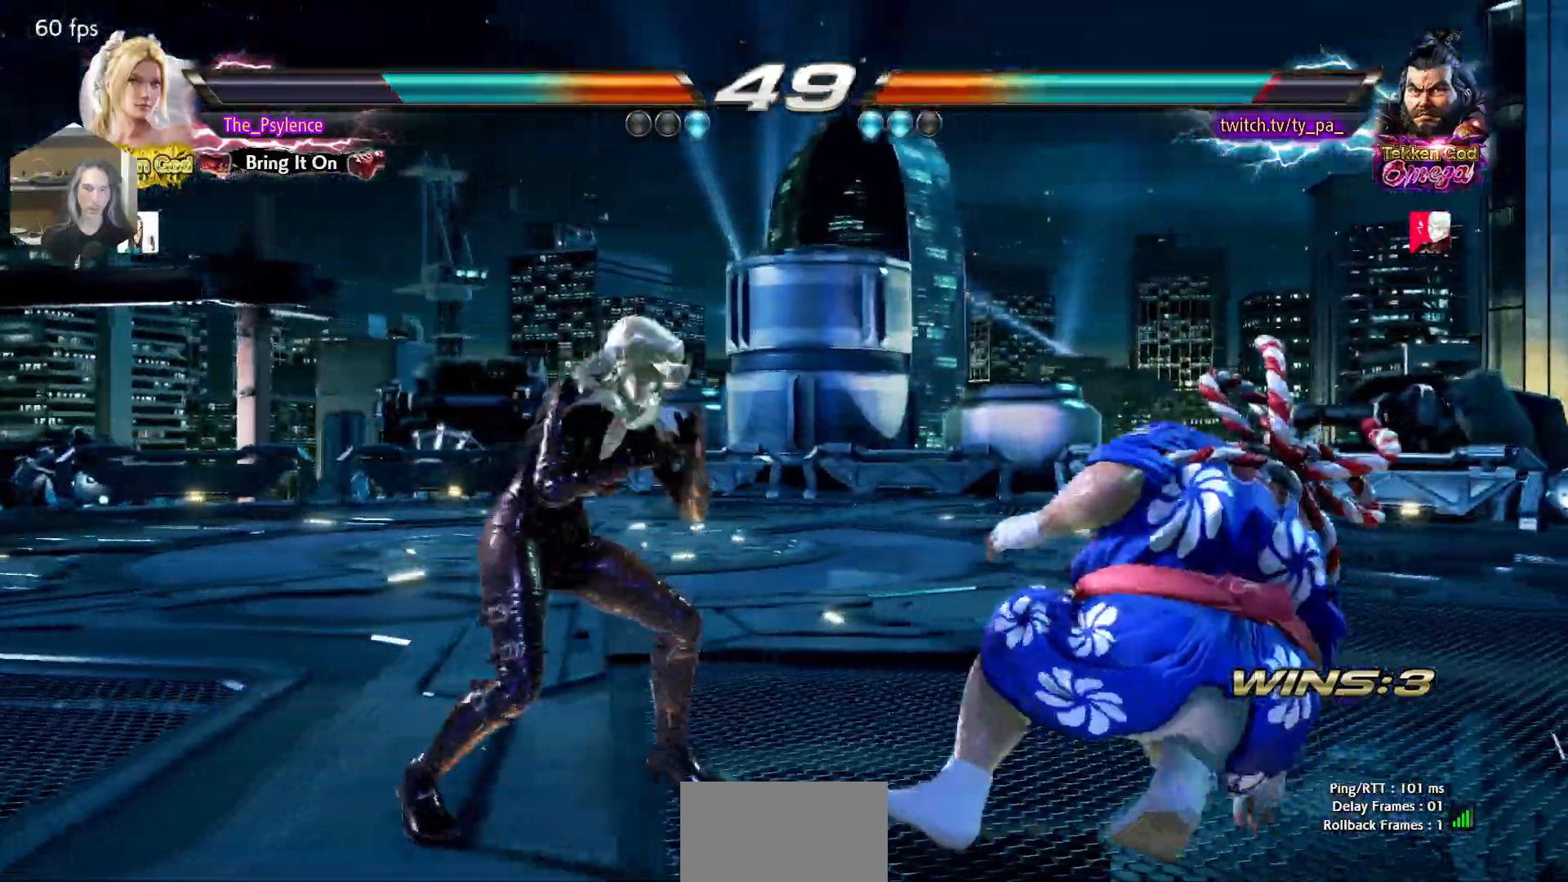
{"buttons": [], "events": [[17, "DPAD_RIGHT", "down"], [67, "CIRCLE", "down"], [117, "CIRCLE", "up"], [133, "DPAD_DOWN", "up"], [150, "DPAD_RIGHT", "up"], [183, "TRIANGLE", "down"], [283, "TRIANGLE", "up"]]}
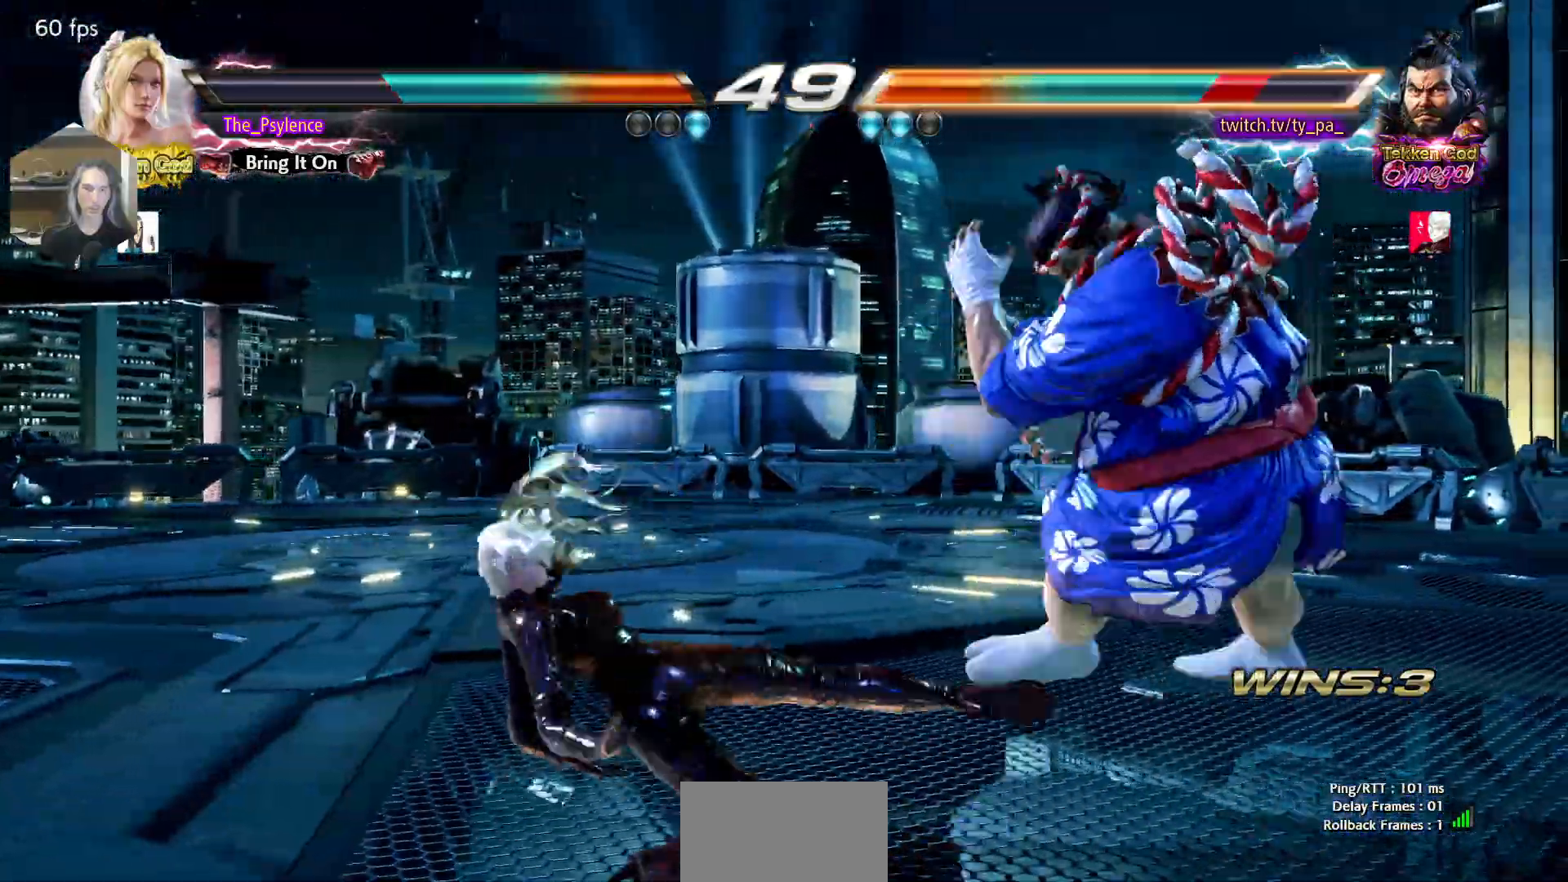
{"buttons": [], "events": []}